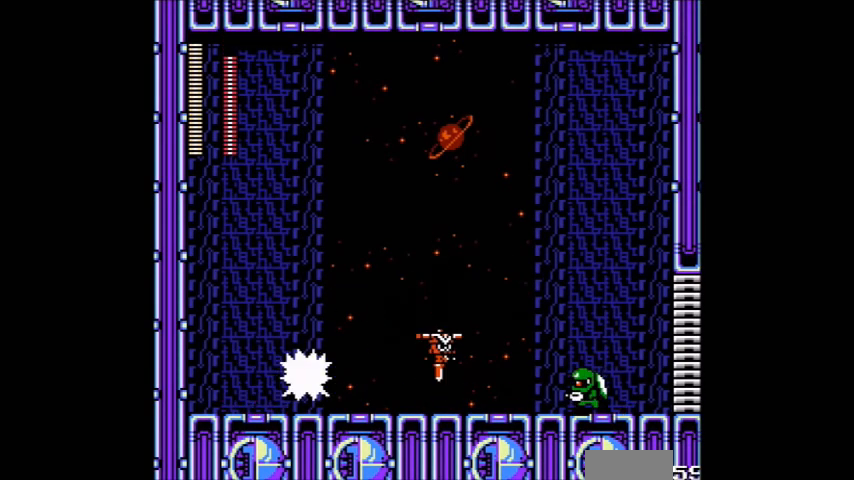
Gameplay with a controller (Nintendo layout); each line is a JSON object with the inputs held at the frame after it. "events" lists button and stick changes between this image and that frame as [ms after this image, input, new state], when the widget could be followed in between. Not read: L3 R3.
{"buttons": ["A", "DPAD_LEFT"], "events": [[67, "DPAD_LEFT", "up"], [200, "DPAD_LEFT", "down"], [233, "DPAD_LEFT", "up"], [300, "B", "down"], [300, "C", "down"], [300, "DPAD_LEFT", "down"], [367, "A", "up"], [367, "B", "up"], [367, "C", "up"], [367, "DPAD_LEFT", "up"], [367, "DPAD_RIGHT", "down"], [434, "A", "down"], [434, "B", "down"], [434, "C", "down"], [434, "DPAD_RIGHT", "up"], [500, "B", "up"], [500, "C", "up"], [500, "DPAD_LEFT", "down"]]}
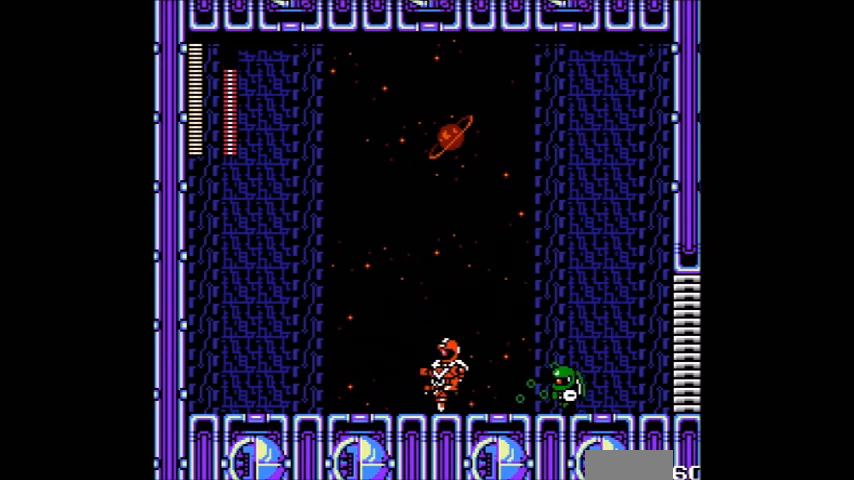
{"buttons": ["A", "DPAD_LEFT"], "events": [[67, "B", "down"], [67, "C", "down"], [134, "B", "up"], [134, "C", "up"], [134, "DPAD_LEFT", "up"], [201, "DPAD_LEFT", "down"], [267, "B", "down"], [267, "C", "down"], [334, "B", "up"], [334, "C", "up"], [334, "DPAD_LEFT", "up"], [367, "A", "up"], [434, "A", "down"], [434, "DPAD_LEFT", "down"]]}
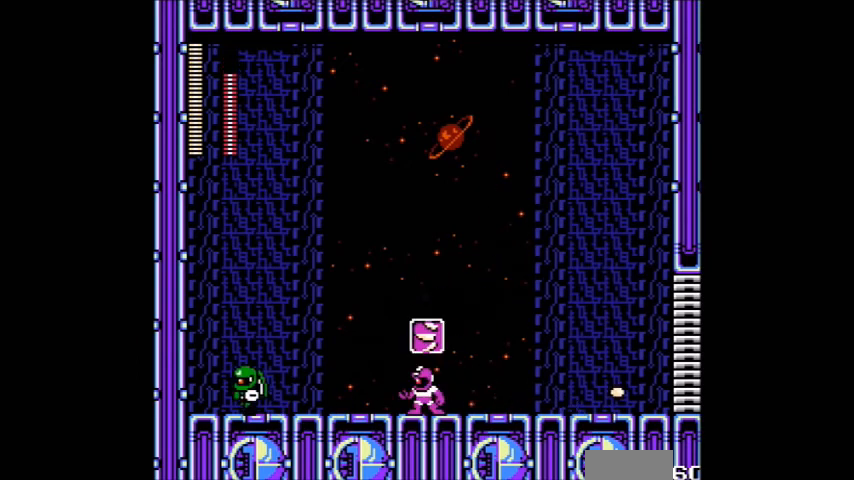
{"buttons": ["A", "DPAD_RIGHT"], "events": [[33, "A", "up"], [33, "DPAD_LEFT", "up"], [100, "A", "down"], [167, "B", "down"], [167, "C", "down"], [167, "DPAD_RIGHT", "down"], [233, "B", "up"], [233, "C", "up"], [300, "B", "down"], [300, "C", "down"], [367, "B", "up"], [367, "C", "up"]]}
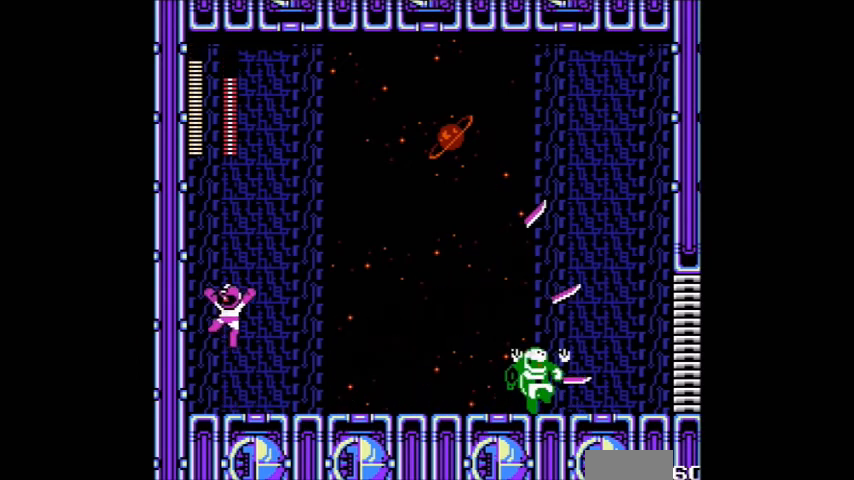
{"buttons": ["A"], "events": [[34, "DPAD_LEFT", "down"], [34, "DPAD_RIGHT", "up"], [100, "DPAD_LEFT", "up"], [100, "DPAD_RIGHT", "down"], [267, "A", "up"], [301, "C", "down"], [334, "DPAD_LEFT", "down"], [334, "DPAD_RIGHT", "up"], [367, "DPAD_LEFT", "up"], [401, "A", "down"], [501, "C", "up"]]}
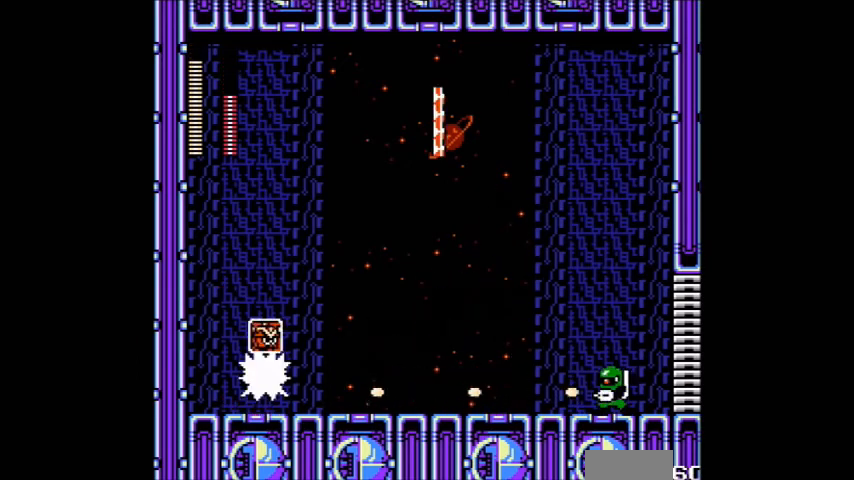
{"buttons": ["A", "B", "C", "DPAD_LEFT"], "events": [[100, "A", "up"], [167, "A", "down"], [167, "DPAD_LEFT", "down"], [200, "DPAD_LEFT", "up"], [267, "A", "up"], [334, "A", "down"], [367, "DPAD_LEFT", "down"], [434, "DPAD_LEFT", "up"], [500, "B", "down"], [500, "C", "down"], [500, "DPAD_LEFT", "down"]]}
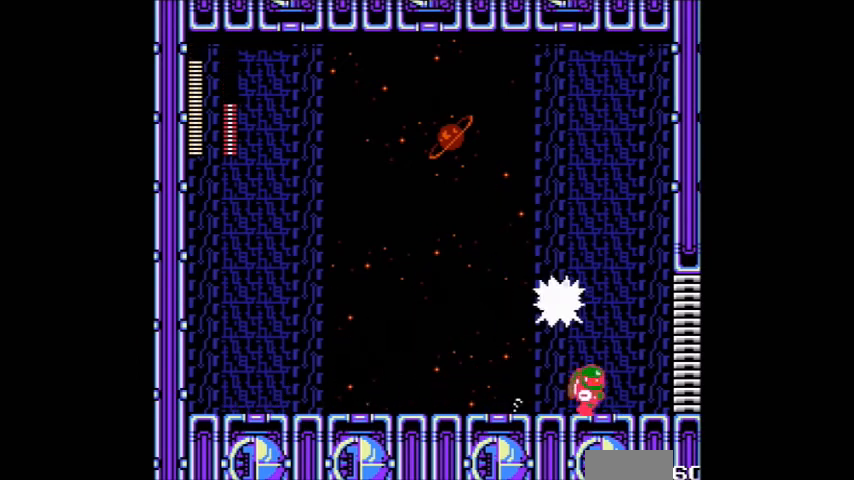
{"buttons": ["A"], "events": [[67, "B", "up"], [67, "C", "up"], [100, "DPAD_LEFT", "up"], [167, "DPAD_LEFT", "down"], [301, "A", "up"], [301, "DPAD_LEFT", "up"], [334, "DPAD_LEFT", "down"], [367, "DPAD_LEFT", "up"], [401, "B", "down"], [401, "C", "down"], [468, "B", "up"], [468, "DPAD_LEFT", "down"], [501, "A", "down"], [501, "C", "up"], [501, "DPAD_LEFT", "up"]]}
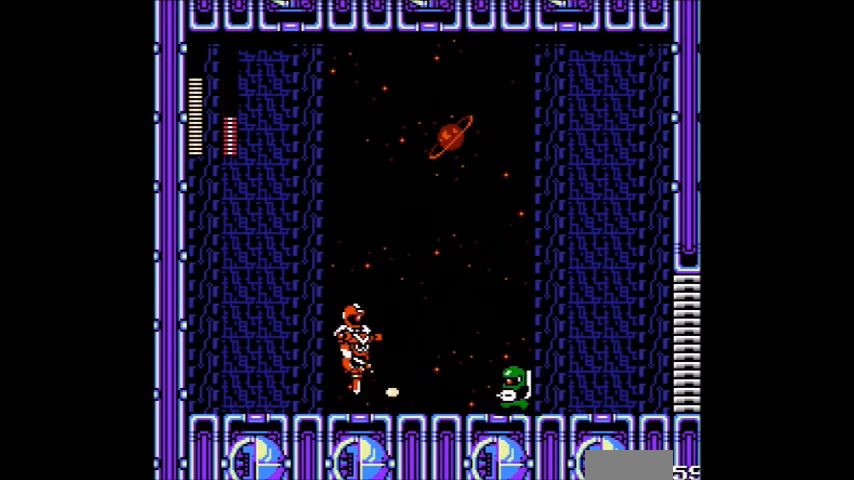
{"buttons": ["C"], "events": [[33, "DPAD_LEFT", "down"], [100, "B", "down"], [100, "C", "down"], [200, "B", "up"], [200, "C", "up"], [334, "DPAD_LEFT", "up"], [467, "A", "up"], [500, "C", "down"]]}
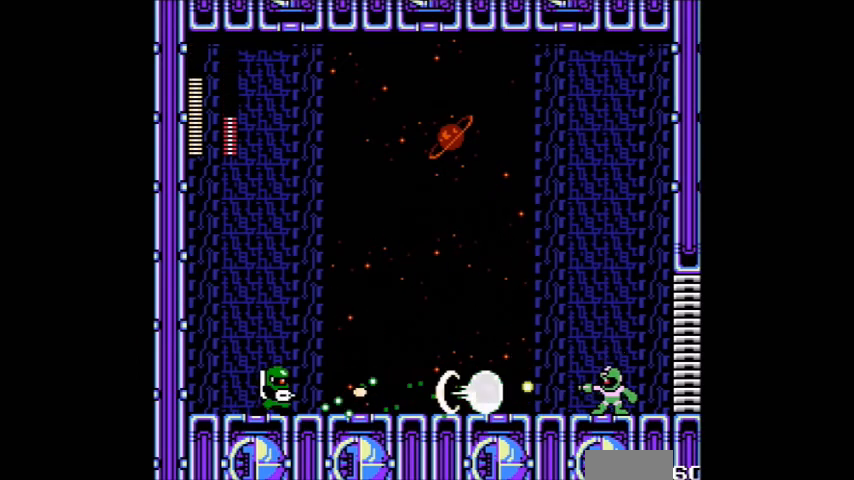
{"buttons": ["A"], "events": [[34, "A", "down"], [134, "B", "down"], [134, "DPAD_RIGHT", "down"], [201, "B", "up"], [201, "C", "up"], [201, "DPAD_RIGHT", "up"], [234, "DPAD_LEFT", "down"], [267, "B", "down"], [267, "C", "down"], [334, "B", "up"], [334, "C", "up"], [334, "DPAD_LEFT", "up"], [334, "DPAD_RIGHT", "down"], [401, "DPAD_LEFT", "down"], [401, "DPAD_RIGHT", "up"], [434, "B", "down"], [434, "C", "down"], [501, "B", "up"], [501, "C", "up"], [501, "DPAD_LEFT", "up"]]}
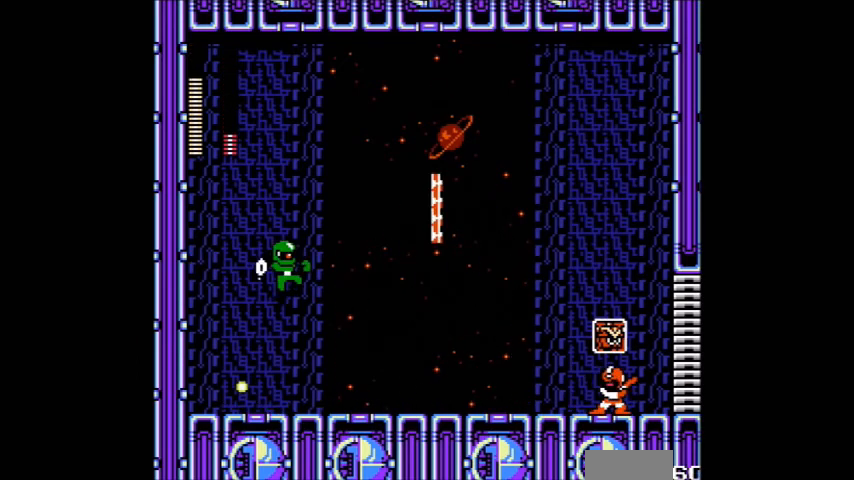
{"buttons": ["B", "C"], "events": [[67, "A", "up"], [167, "A", "down"], [233, "A", "up"], [267, "B", "down"], [267, "C", "down"], [367, "A", "down"], [400, "A", "up"], [400, "B", "up"], [467, "B", "down"]]}